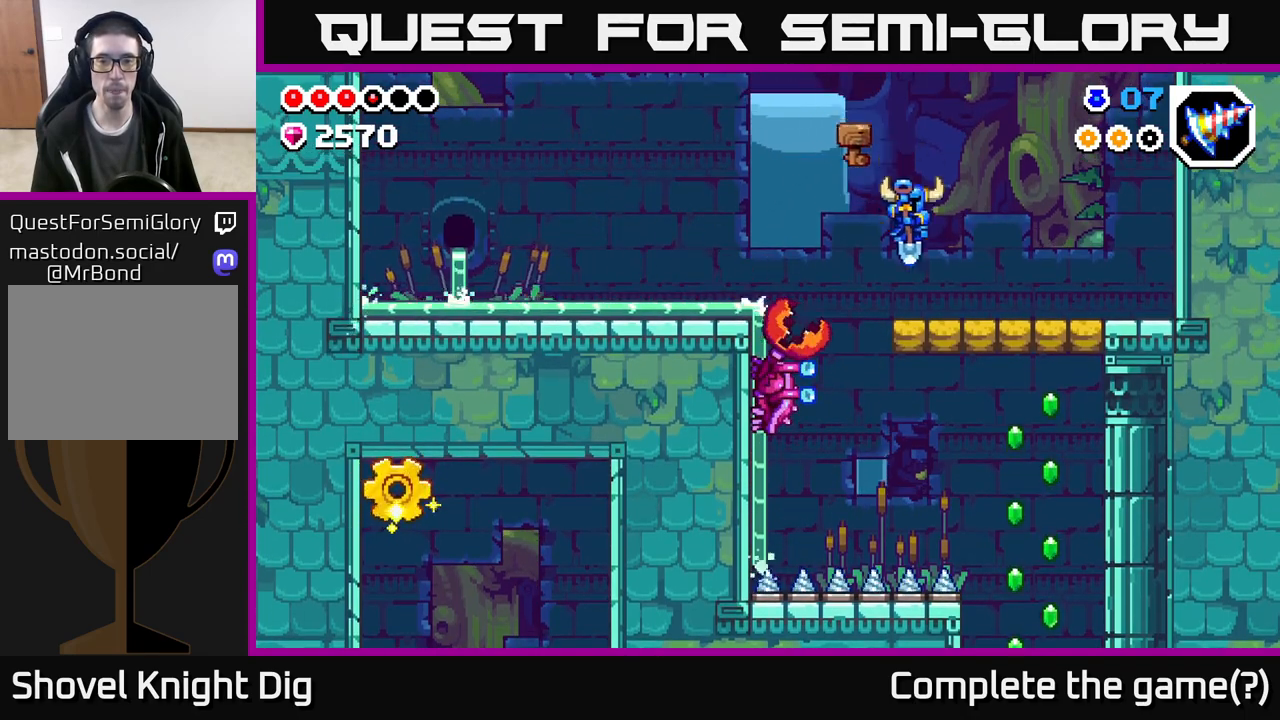
Gameplay with a controller (Xbox layout); each line is a JSON object with the inputs held at the frame after it. "events" lists button and stick changes between this image and that frame as [ms after this image, input, new state], when the widget could be followed in between.
{"buttons": [], "left_stick": "down", "right_stick": "center", "events": [[267, "A", "up"], [500, "left_stick", "down"]]}
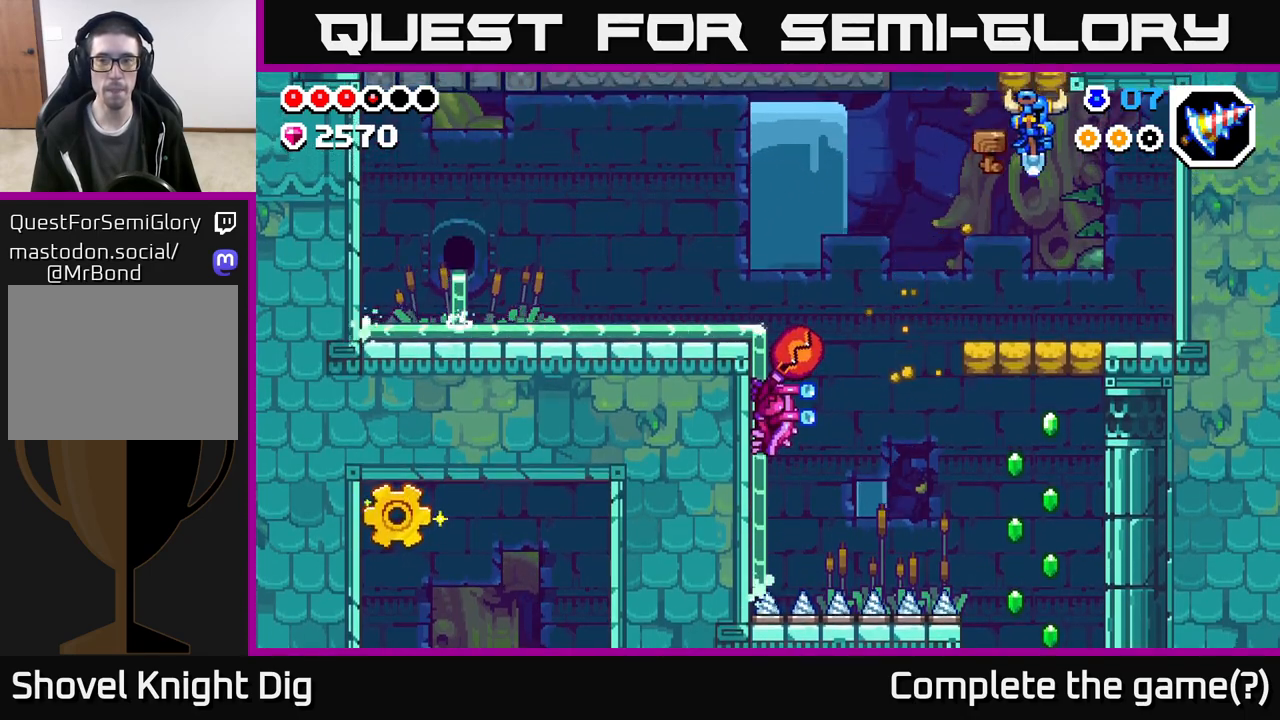
{"buttons": [], "left_stick": "down-right", "right_stick": "center", "events": [[350, "left_stick", "down-right"]]}
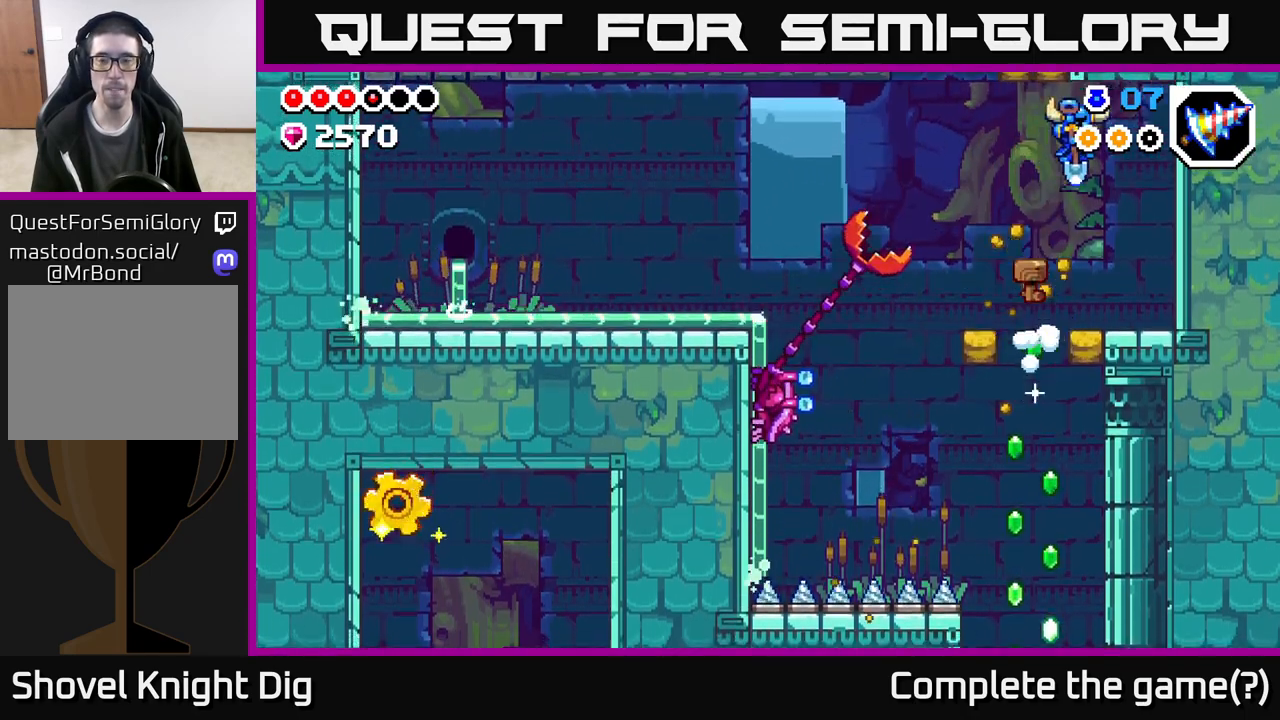
{"buttons": [], "left_stick": "left", "right_stick": "center", "events": [[117, "left_stick", "center"], [333, "left_stick", "left"]]}
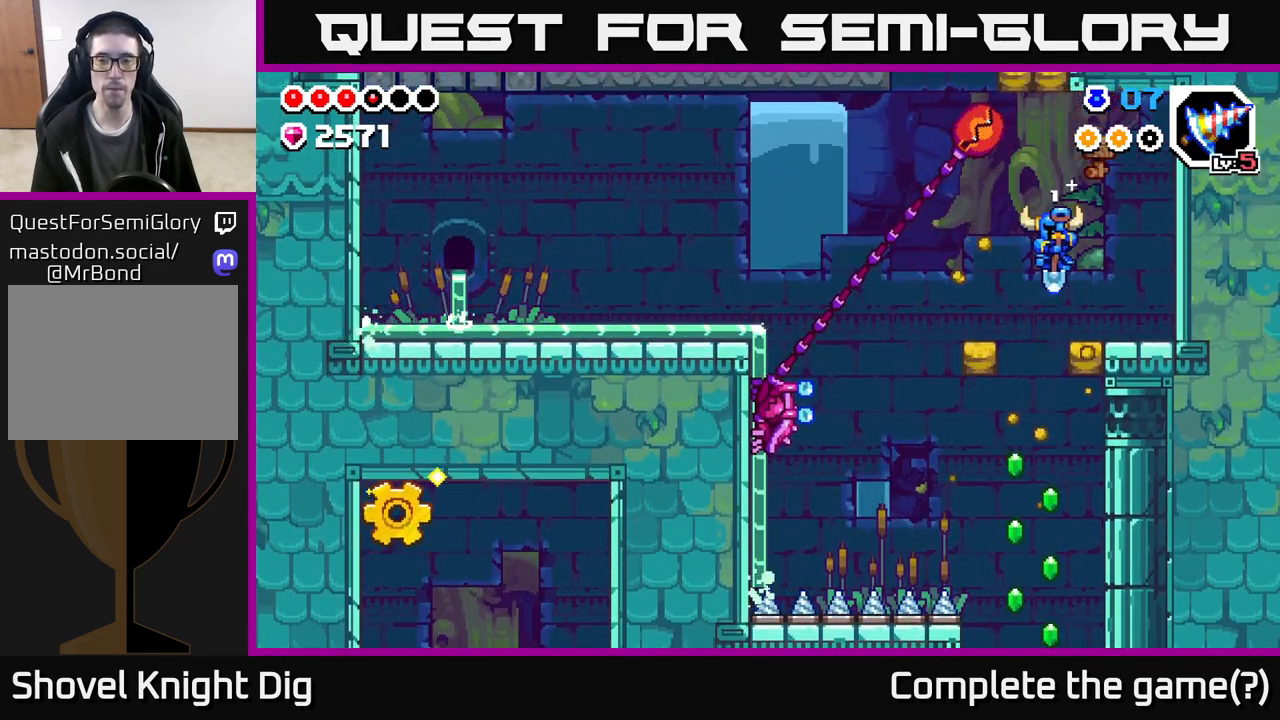
{"buttons": [], "left_stick": "center", "right_stick": "center", "events": [[117, "left_stick", "center"]]}
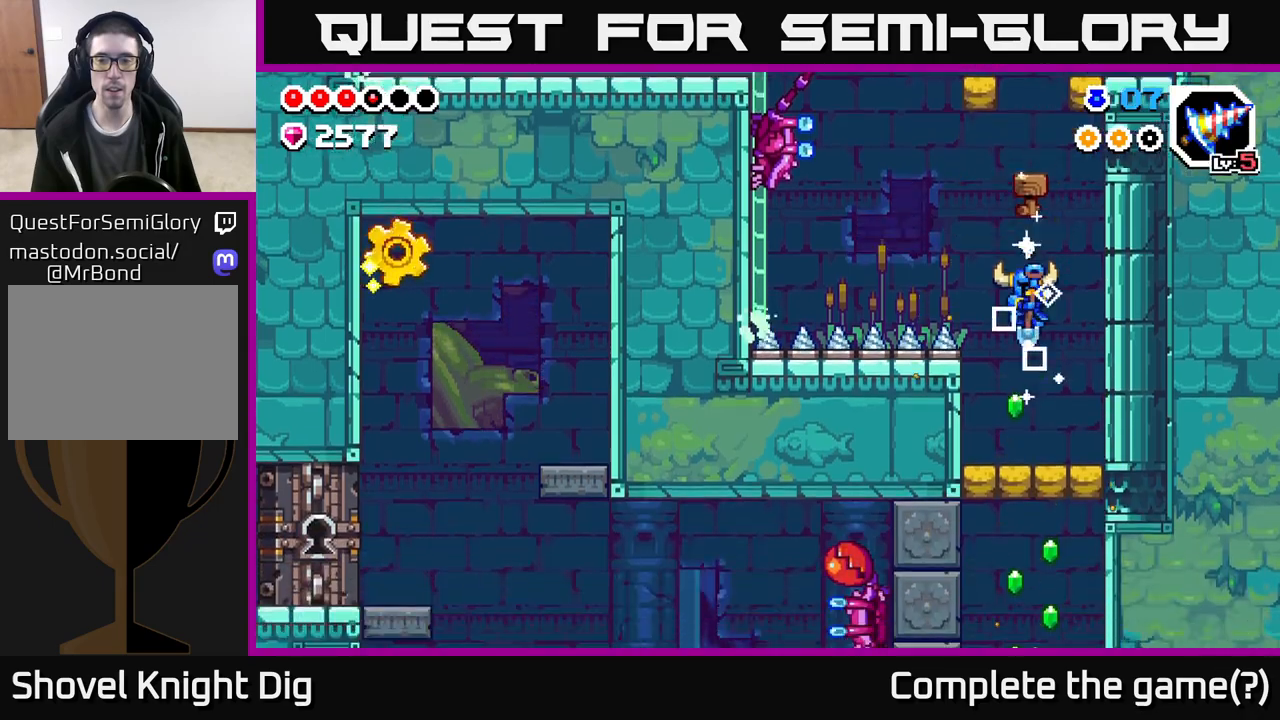
{"buttons": [], "left_stick": "center", "right_stick": "center", "events": []}
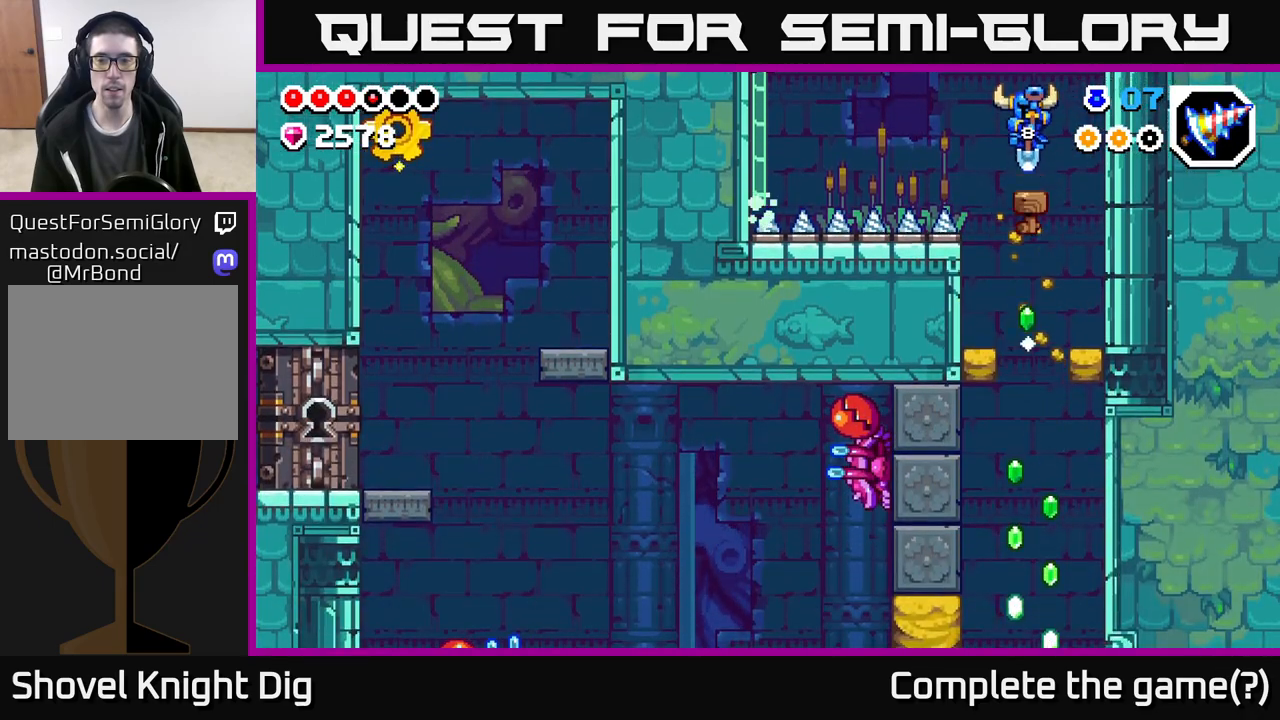
{"buttons": [], "left_stick": "center", "right_stick": "center", "events": []}
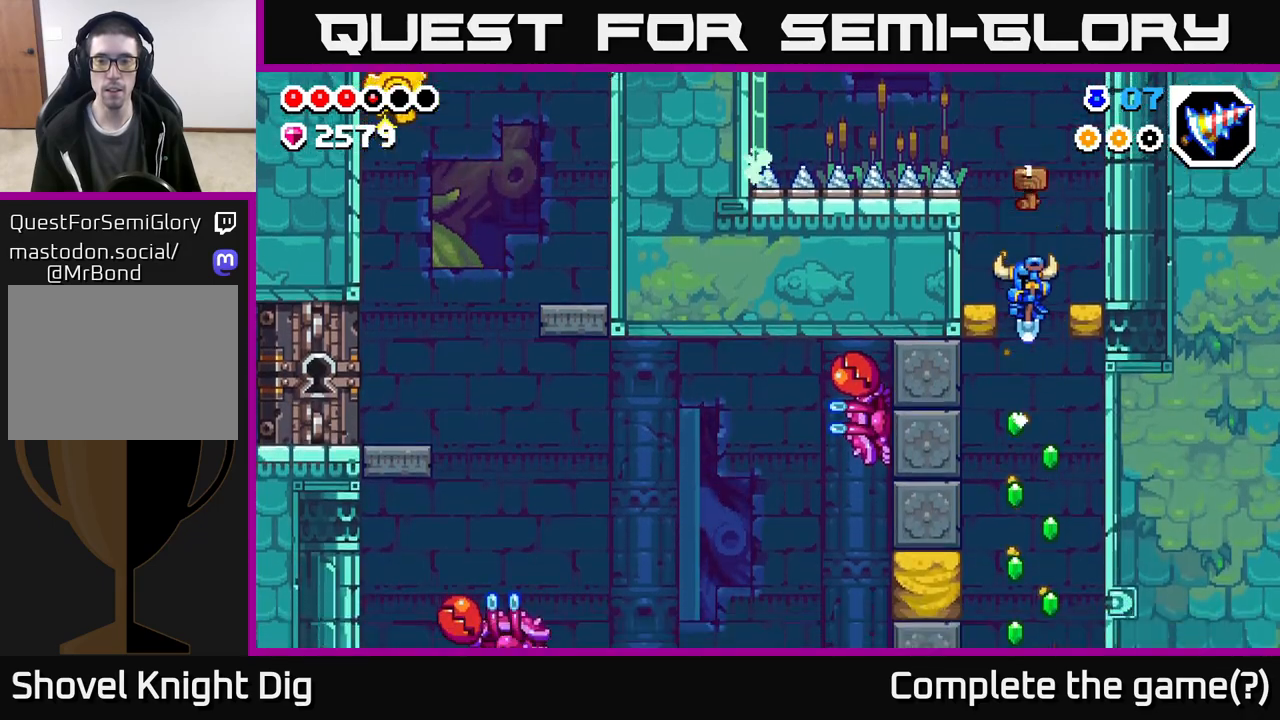
{"buttons": ["X"], "left_stick": "left", "right_stick": "center", "events": [[417, "left_stick", "left"], [450, "X", "down"]]}
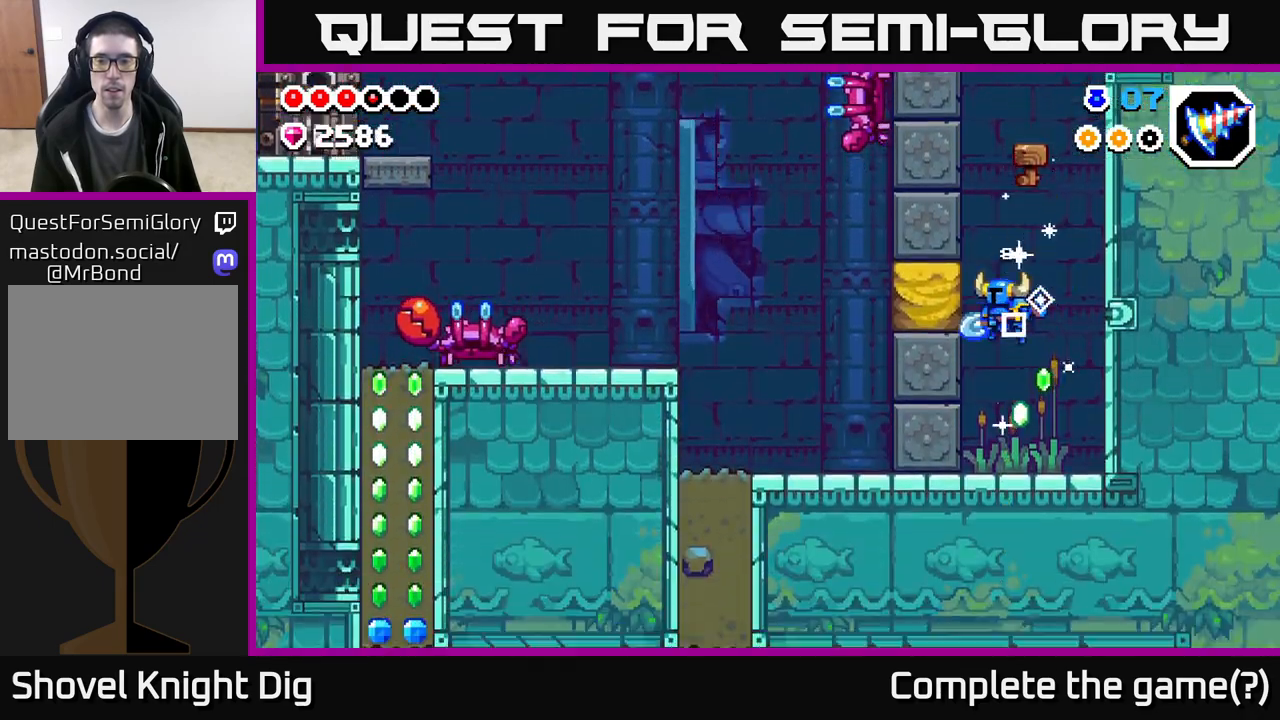
{"buttons": [], "left_stick": "right", "right_stick": "center", "events": [[33, "X", "up"], [200, "left_stick", "center"], [350, "left_stick", "right"]]}
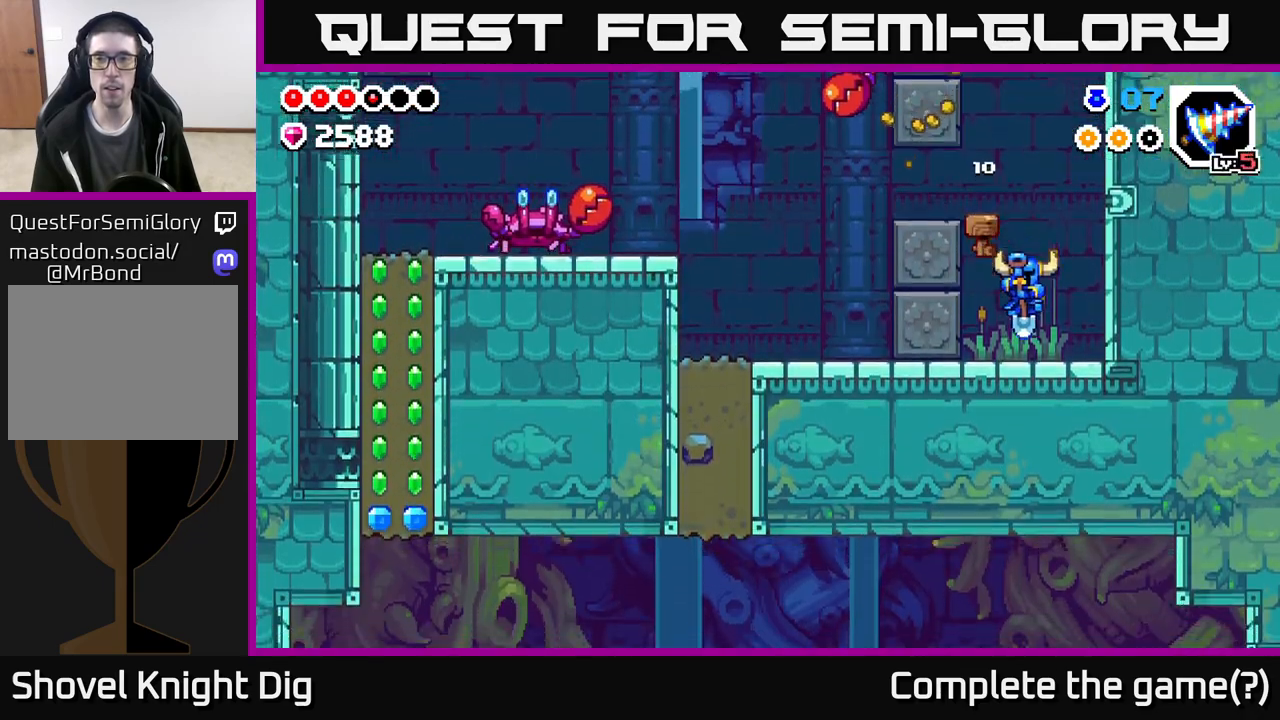
{"buttons": [], "left_stick": "right", "right_stick": "center", "events": [[100, "A", "down"], [167, "X", "down"], [200, "left_stick", "center"], [283, "X", "up"], [333, "left_stick", "right"], [500, "A", "up"]]}
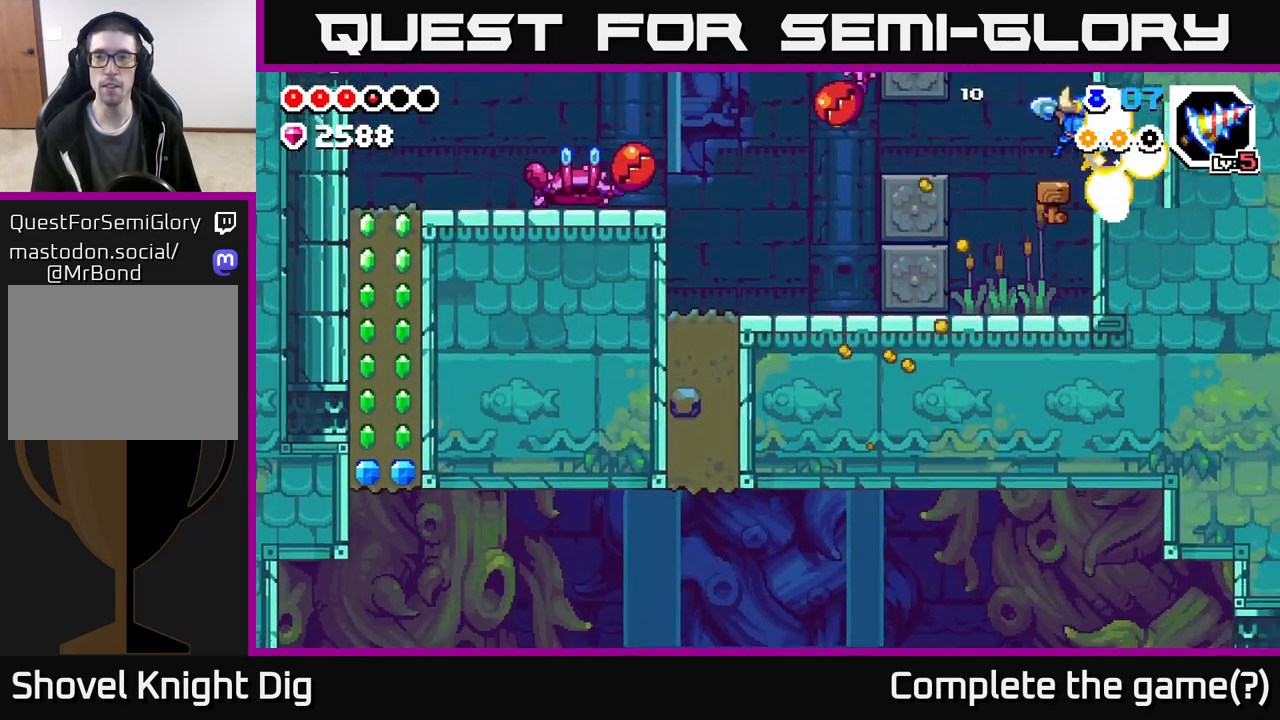
{"buttons": [], "left_stick": "center", "right_stick": "center", "events": [[217, "left_stick", "center"], [383, "left_stick", "right"], [500, "left_stick", "center"]]}
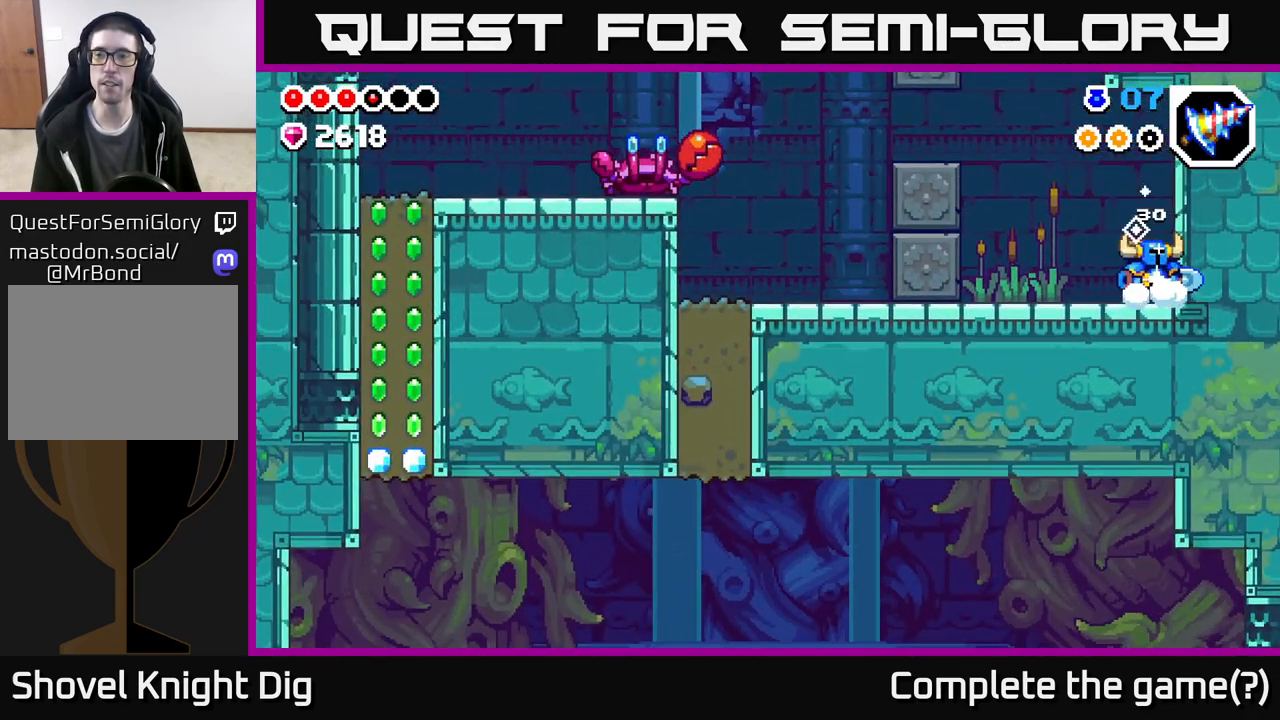
{"buttons": [], "left_stick": "left", "right_stick": "center", "events": [[83, "A", "down"], [117, "left_stick", "left"], [467, "A", "up"]]}
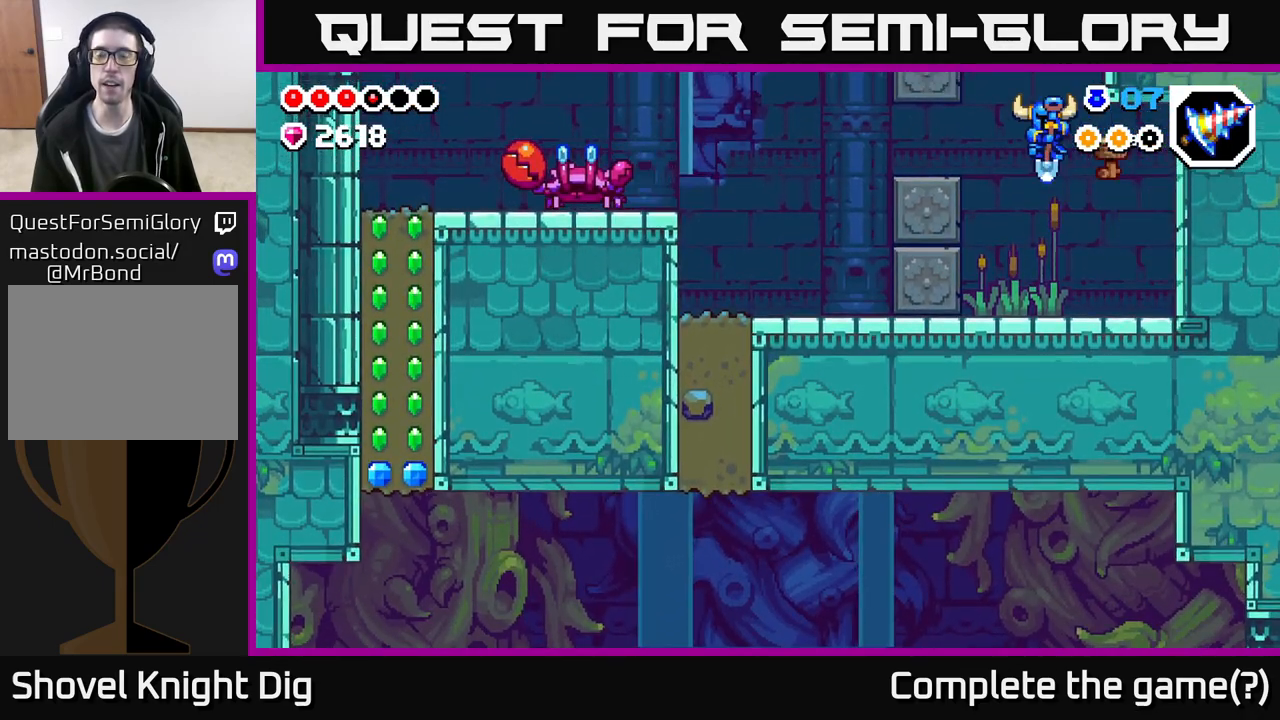
{"buttons": ["A"], "left_stick": "left", "right_stick": "center", "events": [[217, "left_stick", "center"], [300, "left_stick", "left"], [333, "A", "down"]]}
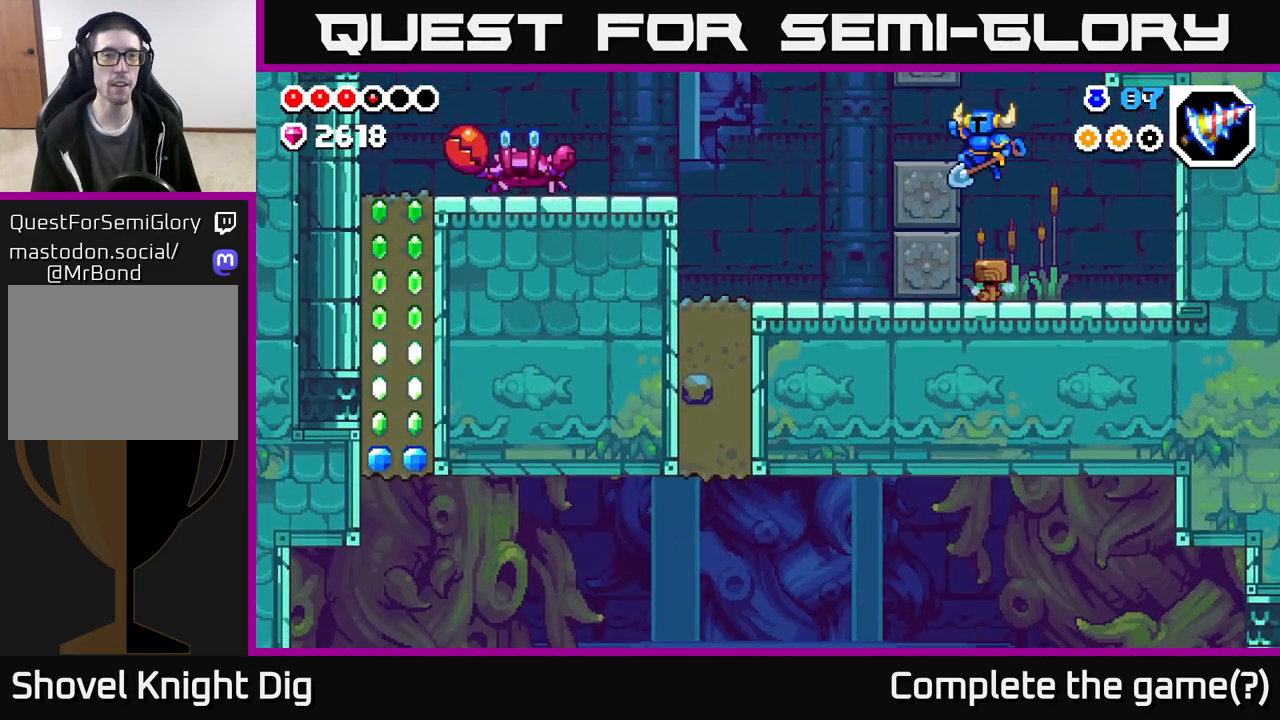
{"buttons": [], "left_stick": "left", "right_stick": "center", "events": [[250, "A", "up"]]}
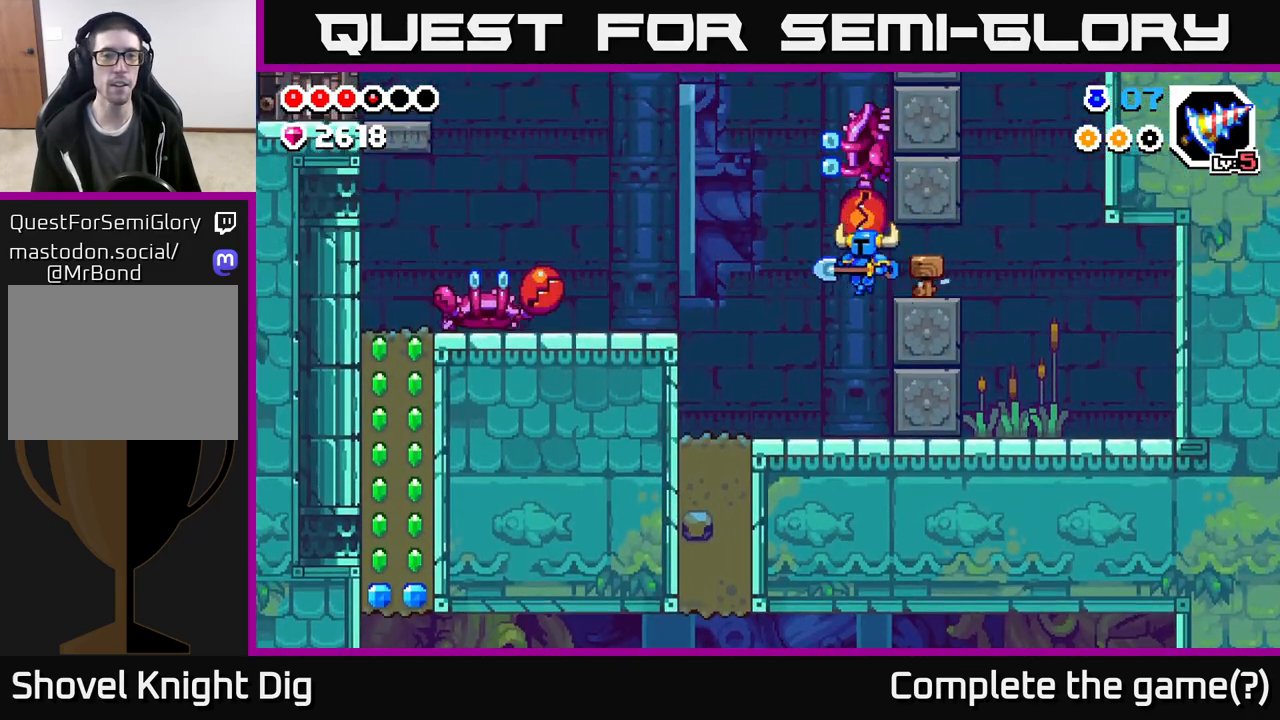
{"buttons": ["A"], "left_stick": "left", "right_stick": "center", "events": [[367, "A", "down"]]}
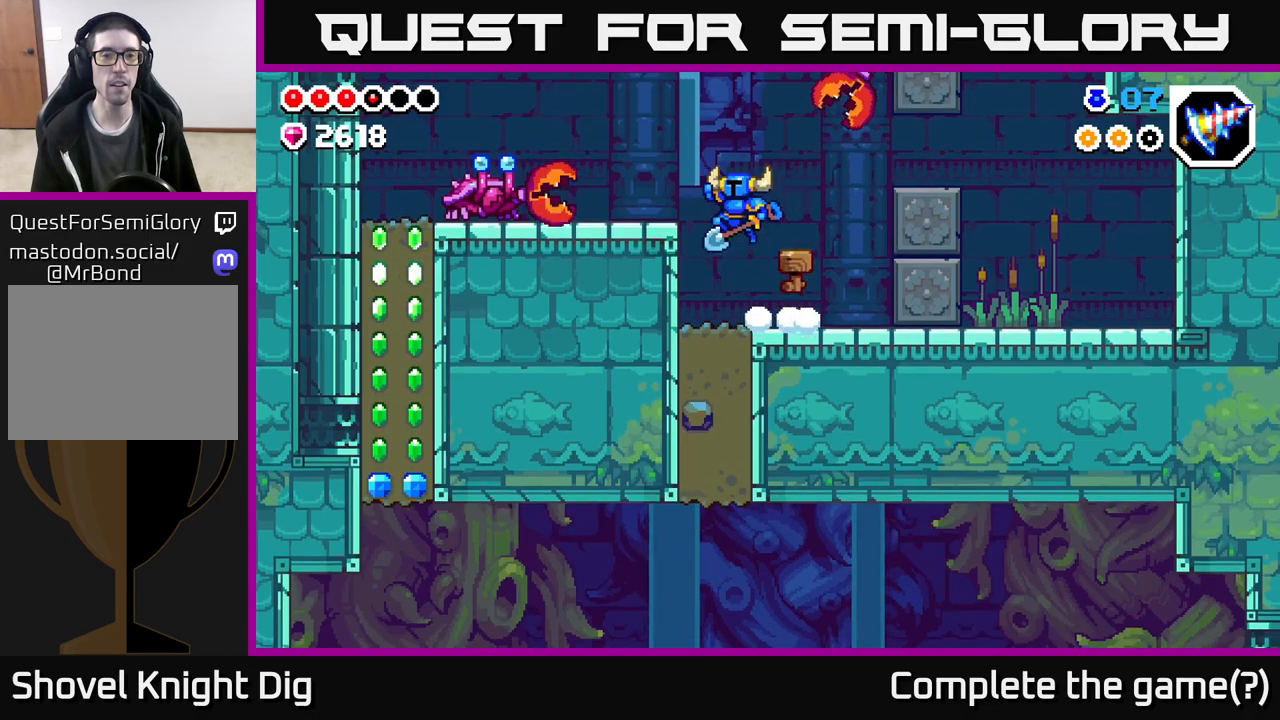
{"buttons": ["A"], "left_stick": "left", "right_stick": "center", "events": [[100, "A", "up"], [283, "left_stick", "center"], [400, "left_stick", "left"], [450, "A", "down"]]}
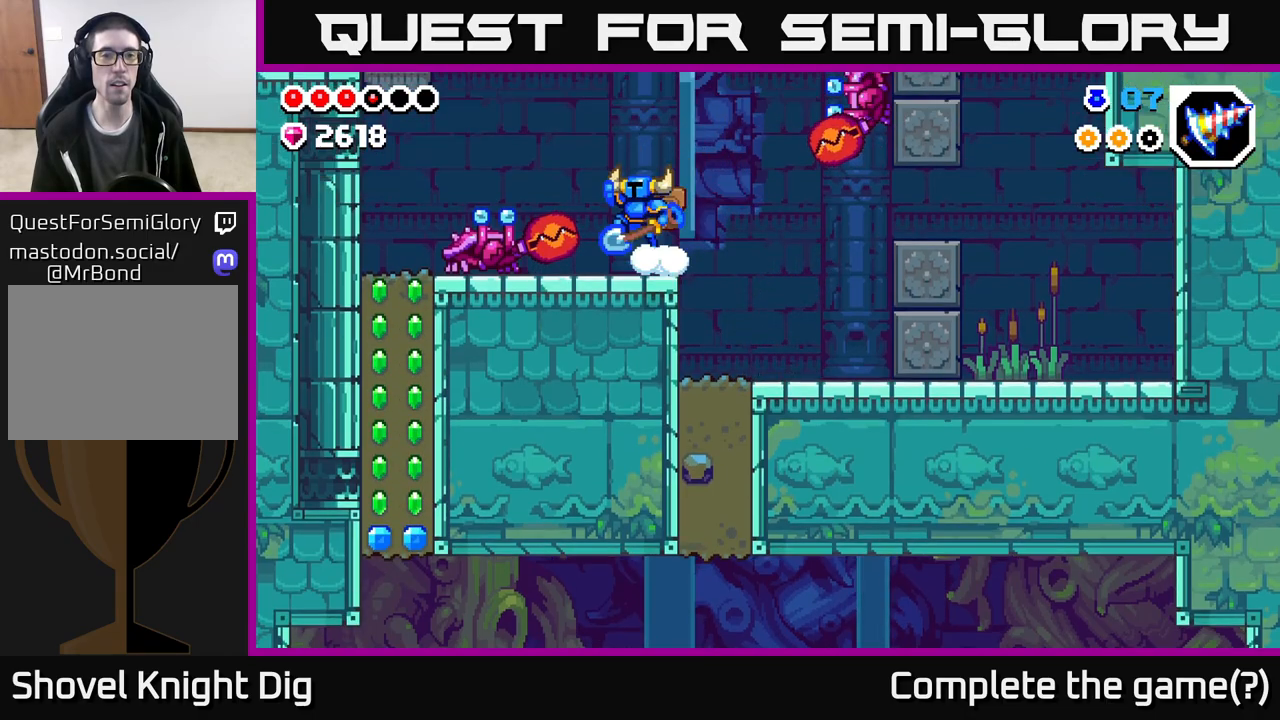
{"buttons": ["A"], "left_stick": "down-left", "right_stick": "center", "events": [[367, "left_stick", "down-left"]]}
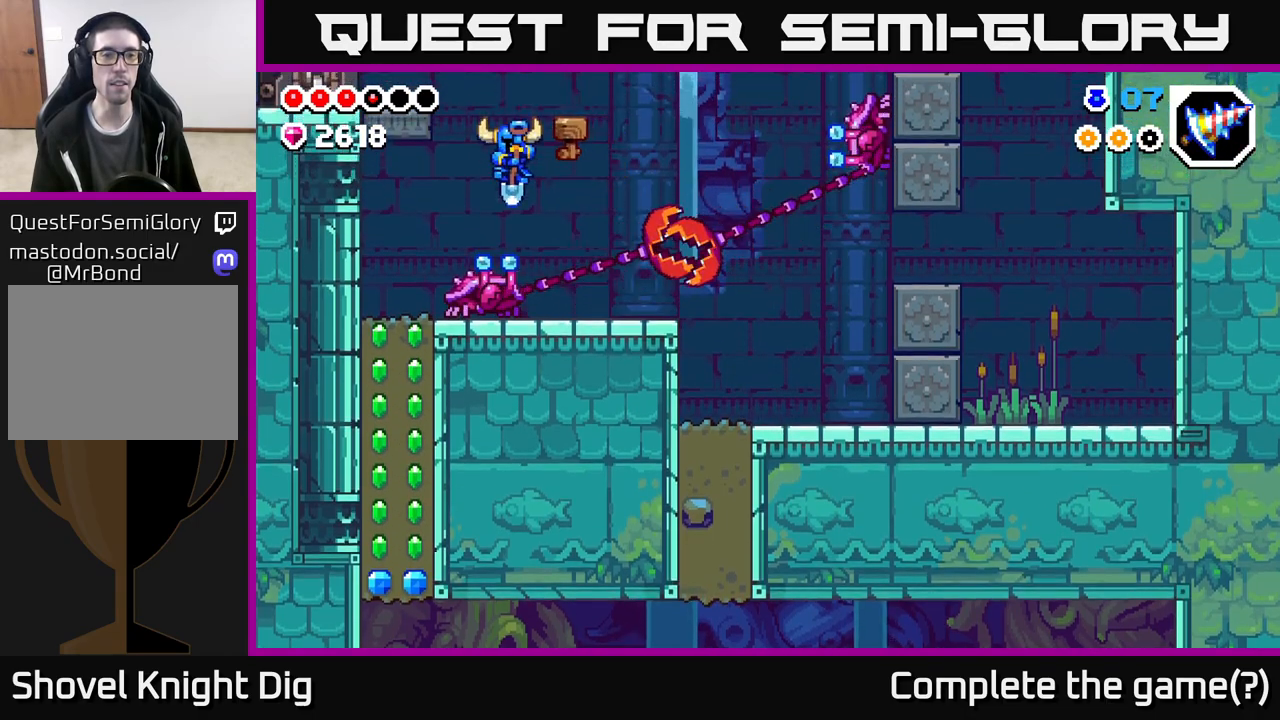
{"buttons": ["A"], "left_stick": "down-left", "right_stick": "center", "events": [[150, "left_stick", "down"], [183, "A", "up"], [367, "A", "down"], [383, "left_stick", "down-left"]]}
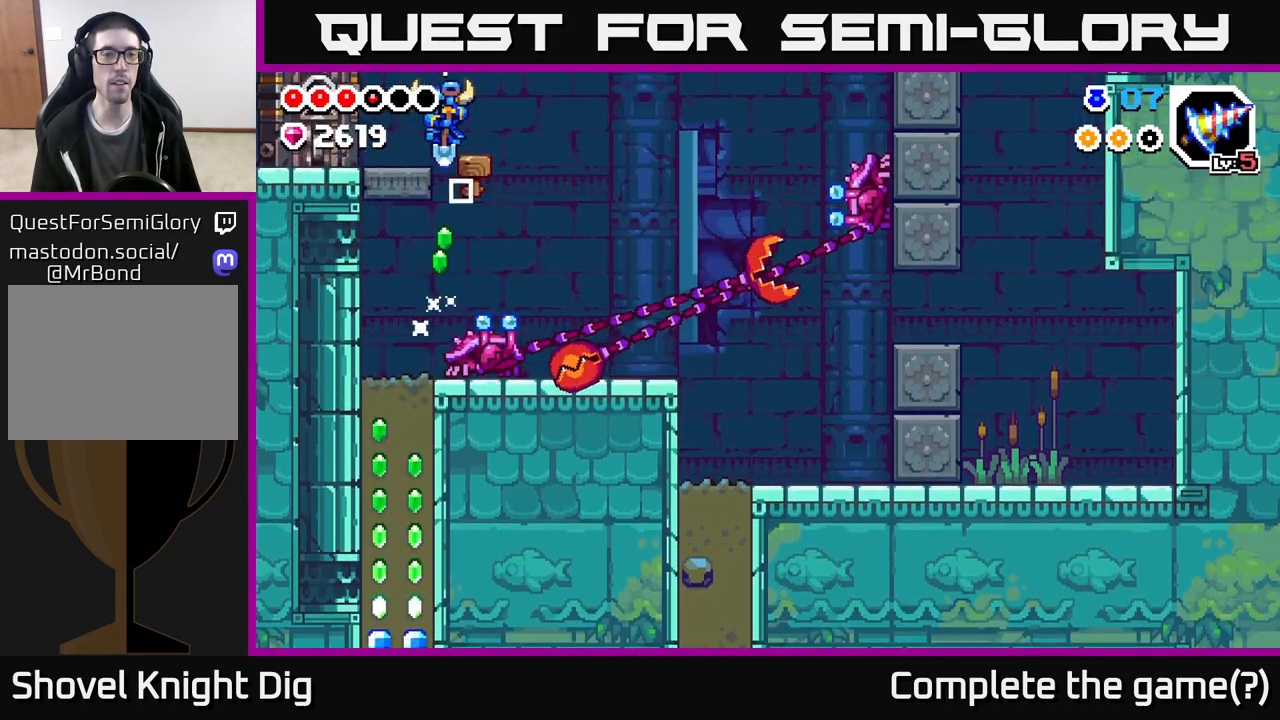
{"buttons": ["A"], "left_stick": "center", "right_stick": "center", "events": [[67, "left_stick", "left"], [133, "A", "up"], [183, "A", "down"], [183, "left_stick", "center"]]}
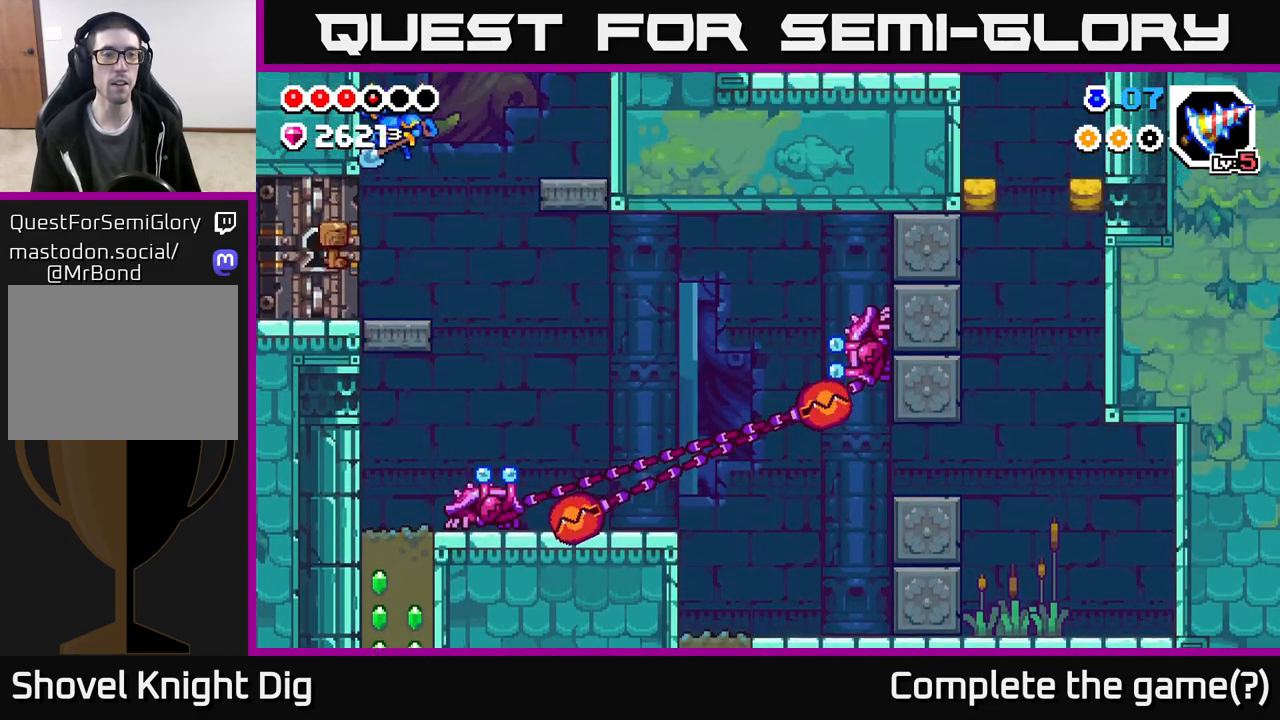
{"buttons": [], "left_stick": "right", "right_stick": "center", "events": [[83, "A", "up"], [367, "left_stick", "right"]]}
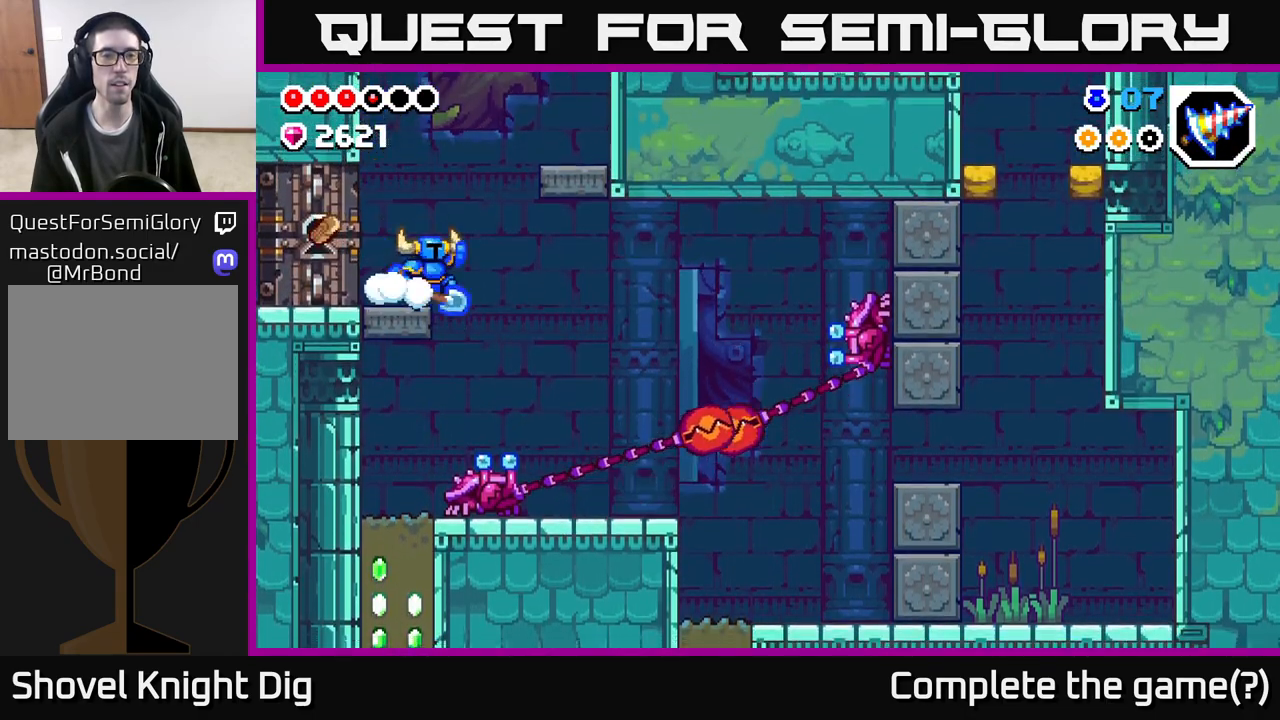
{"buttons": [], "left_stick": "right", "right_stick": "center", "events": [[33, "A", "down"], [433, "A", "up"]]}
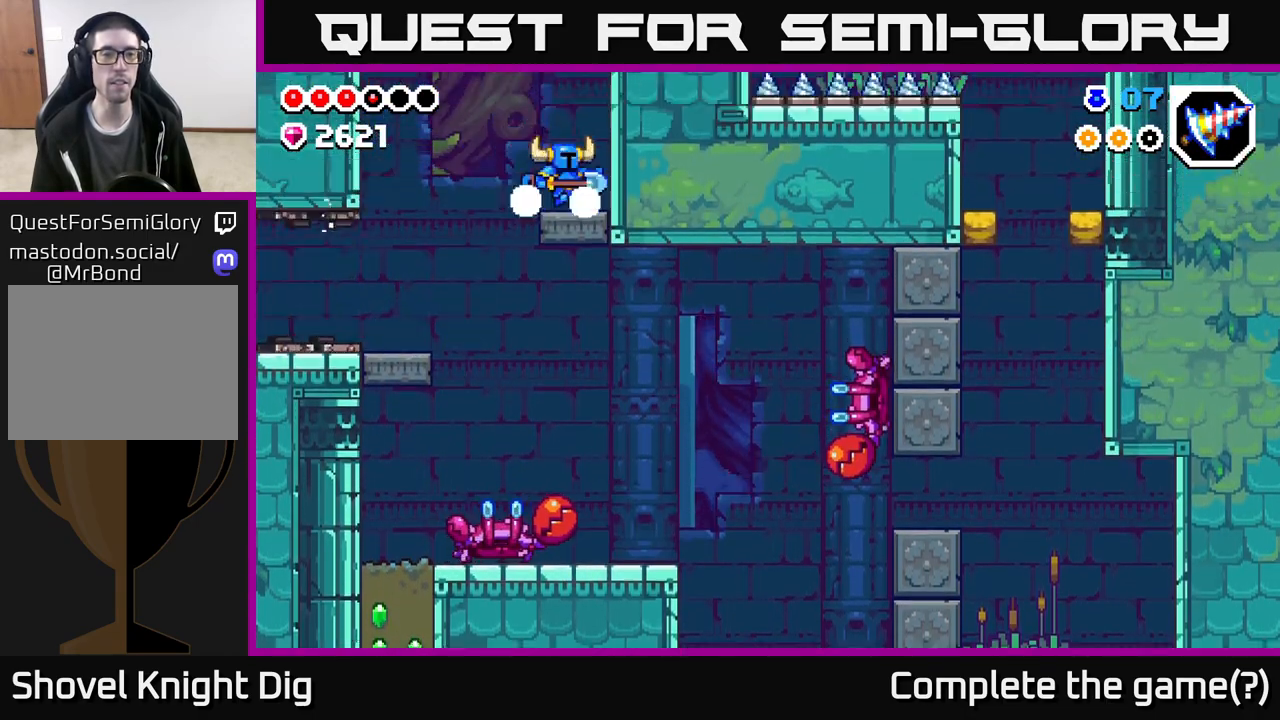
{"buttons": [], "left_stick": "center", "right_stick": "center", "events": [[50, "A", "down"], [117, "left_stick", "center"], [250, "left_stick", "right"], [500, "A", "up"], [500, "left_stick", "center"]]}
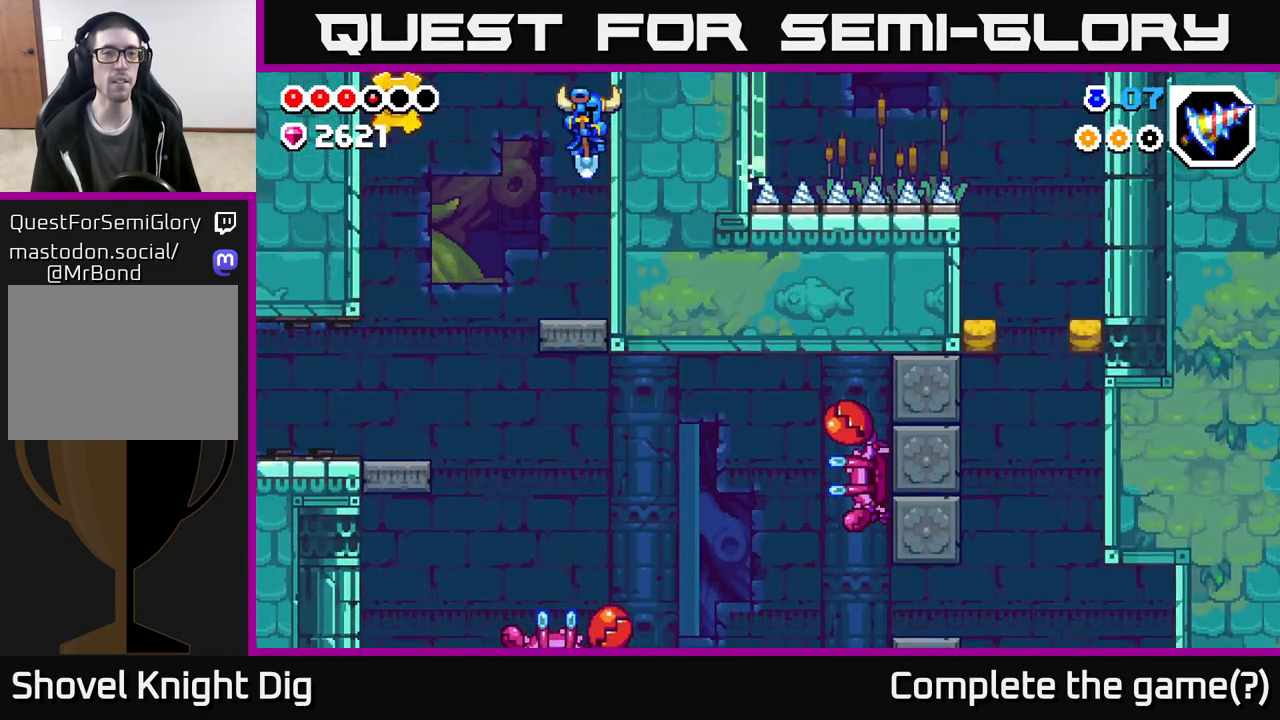
{"buttons": ["A"], "left_stick": "left", "right_stick": "center", "events": [[150, "left_stick", "left"], [417, "A", "down"]]}
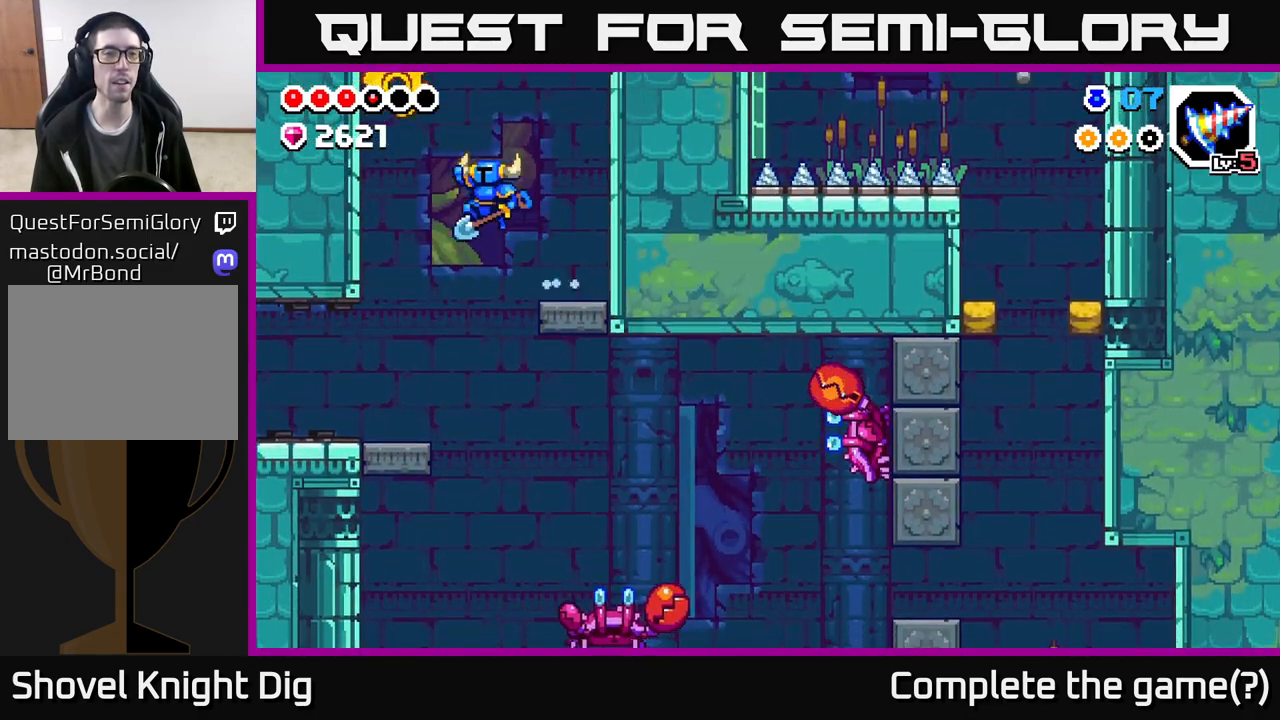
{"buttons": [], "left_stick": "center", "right_stick": "center", "events": [[367, "A", "up"], [433, "left_stick", "center"]]}
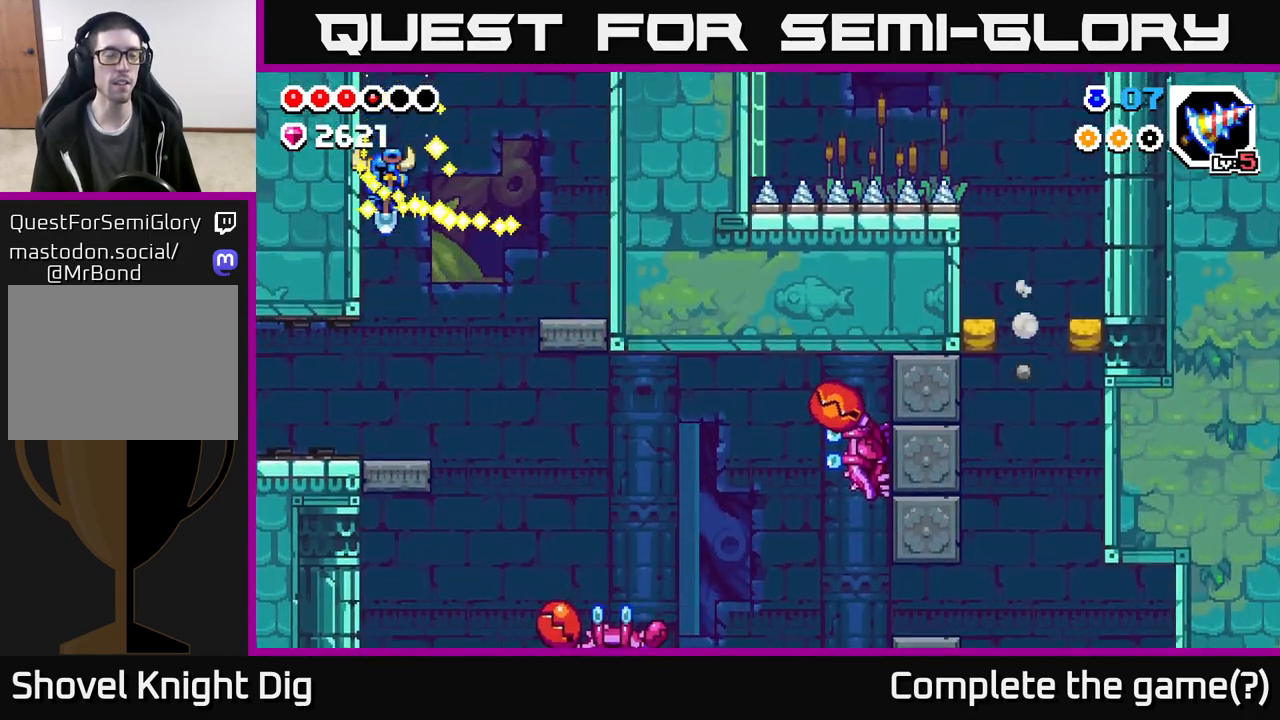
{"buttons": [], "left_stick": "left", "right_stick": "center", "events": [[133, "left_stick", "left"]]}
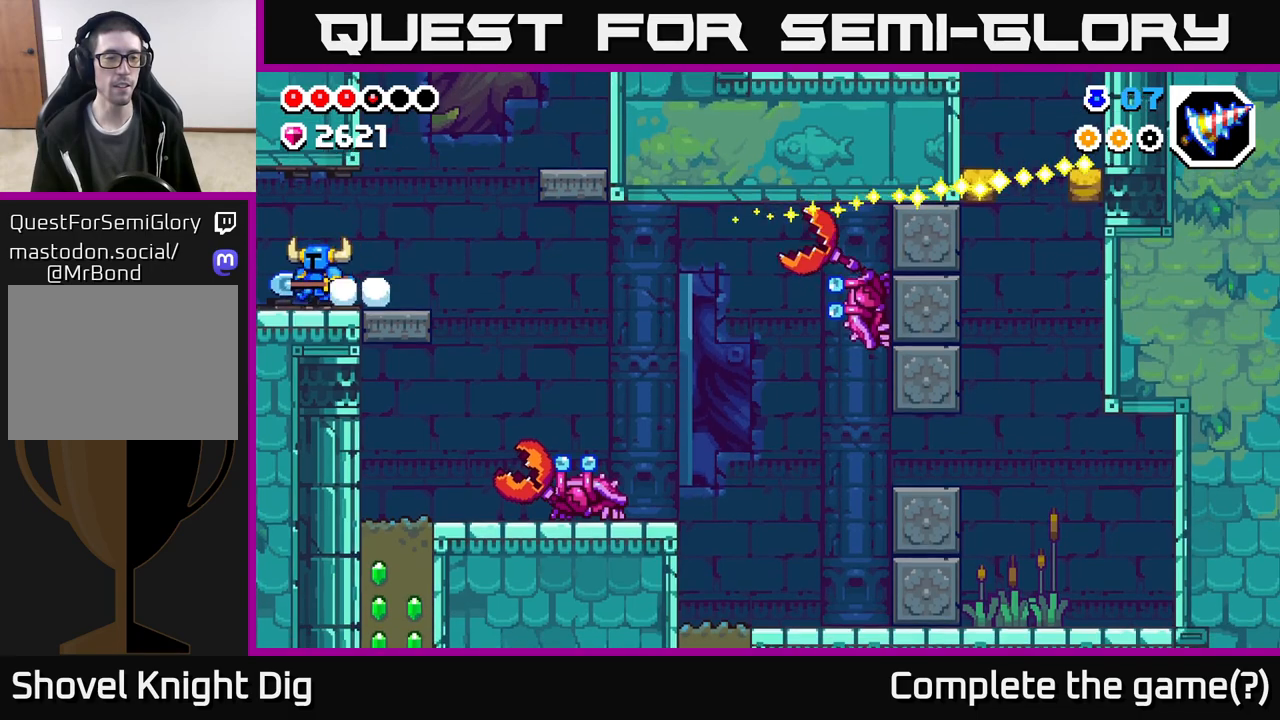
{"buttons": [], "left_stick": "left", "right_stick": "center", "events": []}
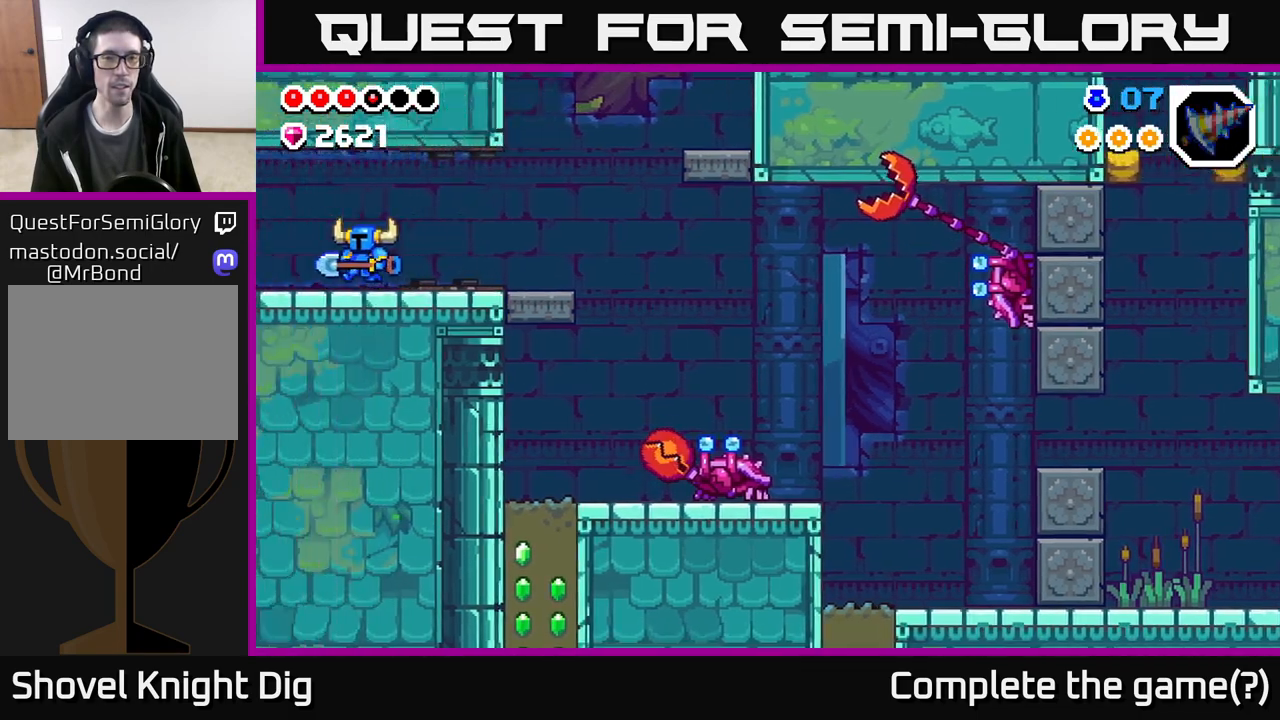
{"buttons": [], "left_stick": "left", "right_stick": "center", "events": [[183, "left_stick", "center"], [417, "left_stick", "left"]]}
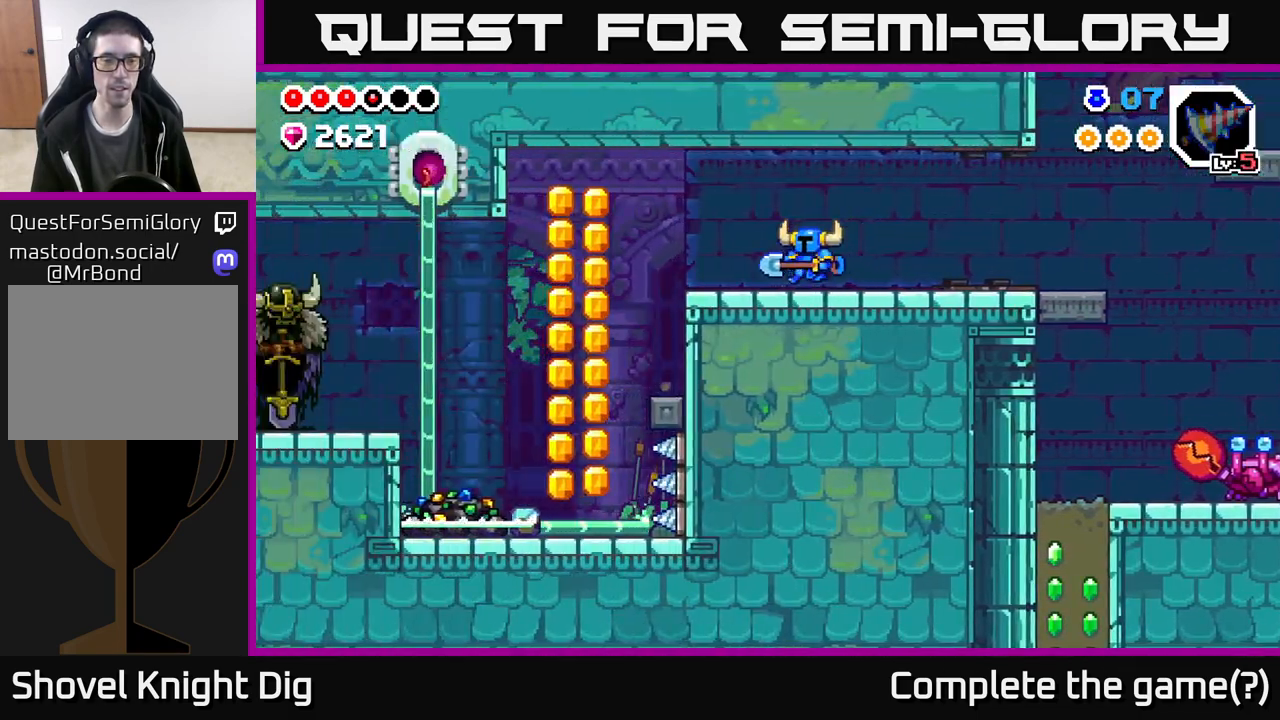
{"buttons": [], "left_stick": "left", "right_stick": "center", "events": []}
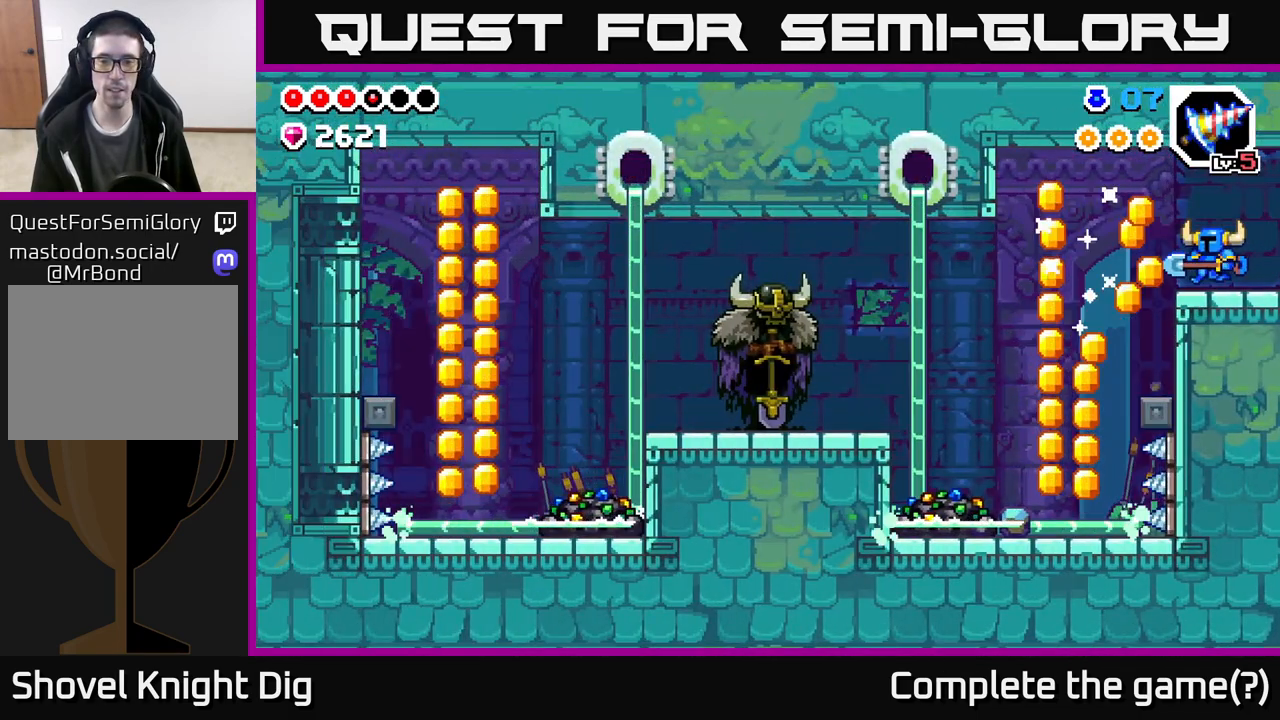
{"buttons": [], "left_stick": "left", "right_stick": "center", "events": [[100, "A", "down"], [283, "A", "up"]]}
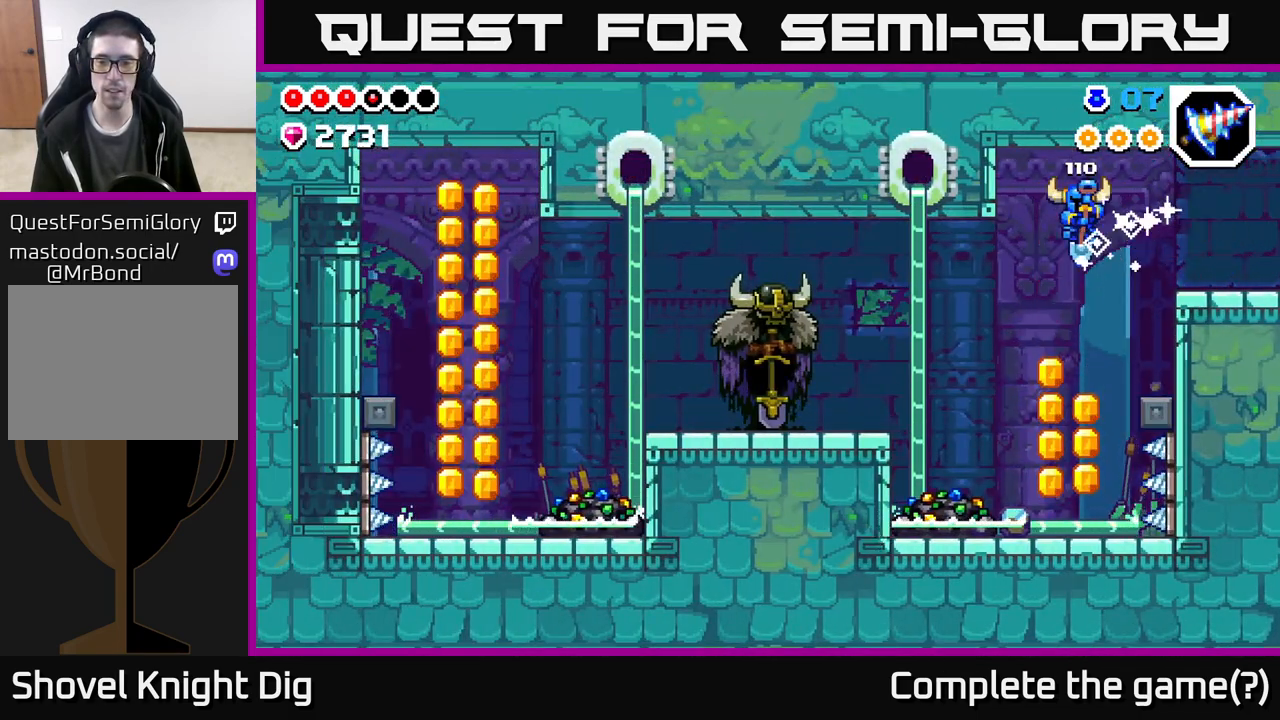
{"buttons": [], "left_stick": "center", "right_stick": "center", "events": [[117, "left_stick", "up-left"], [233, "left_stick", "left"], [333, "X", "down"], [400, "left_stick", "center"], [467, "X", "up"]]}
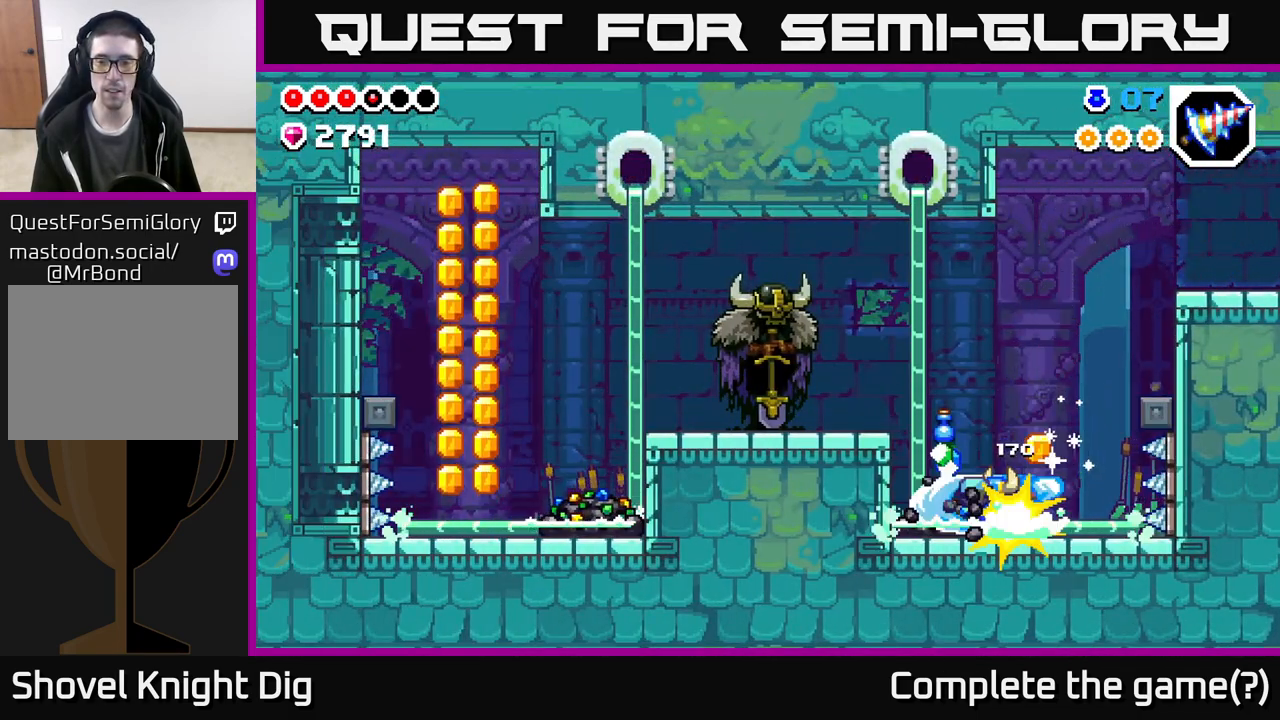
{"buttons": [], "left_stick": "left", "right_stick": "center", "events": [[17, "left_stick", "left"], [83, "X", "down"], [217, "X", "up"], [300, "X", "down"], [467, "X", "up"]]}